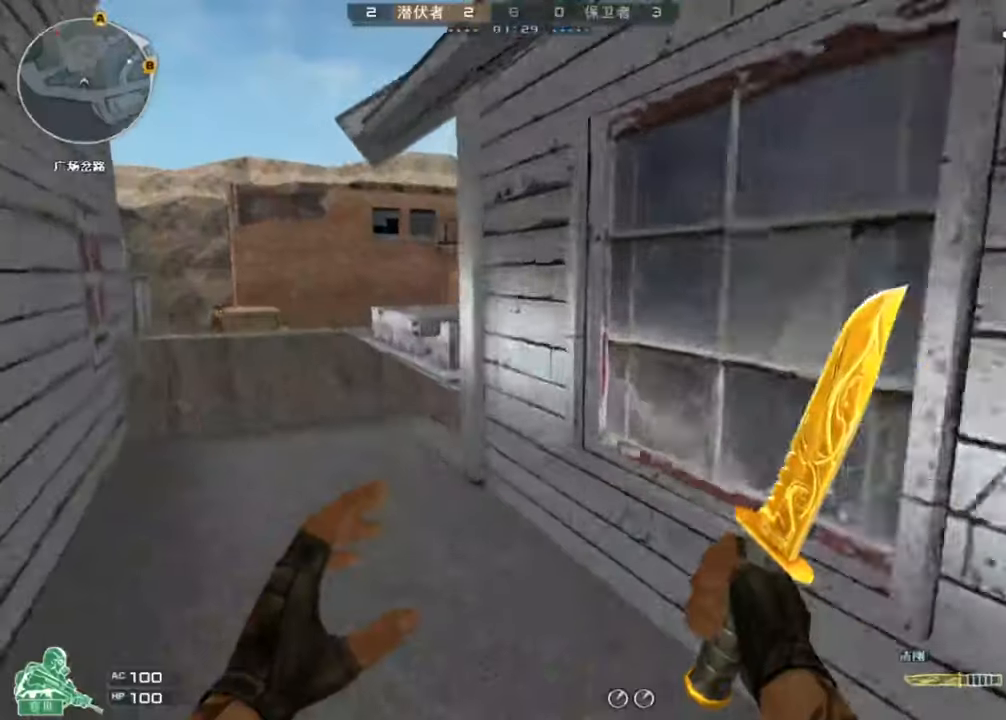
Gameplay with keyboard; each line is a JSON object with the keys held at the frame after it. "events" lists presses ("down") and releases ("up") of "a", "ctrl", "d", "e", "q", "s", "shift", "space" and "w" between this image and that frame as [ms after this image, input, new state], when the widget could be followed in between. No other keys are recorded. Mouse input is not recorded.
{"keys": ["a", "w"], "events": [[33, "a", "up"], [200, "a", "down"]]}
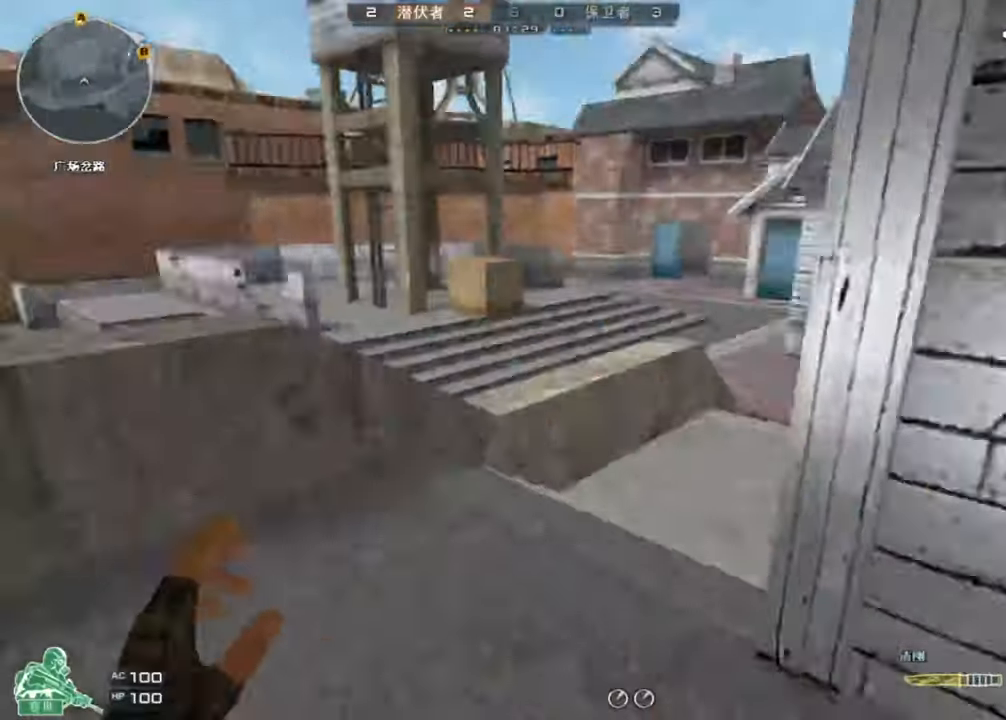
{"keys": [], "events": [[67, "w", "up"], [233, "s", "down"], [333, "a", "up"], [333, "s", "up"], [333, "space", "down"], [433, "space", "up"]]}
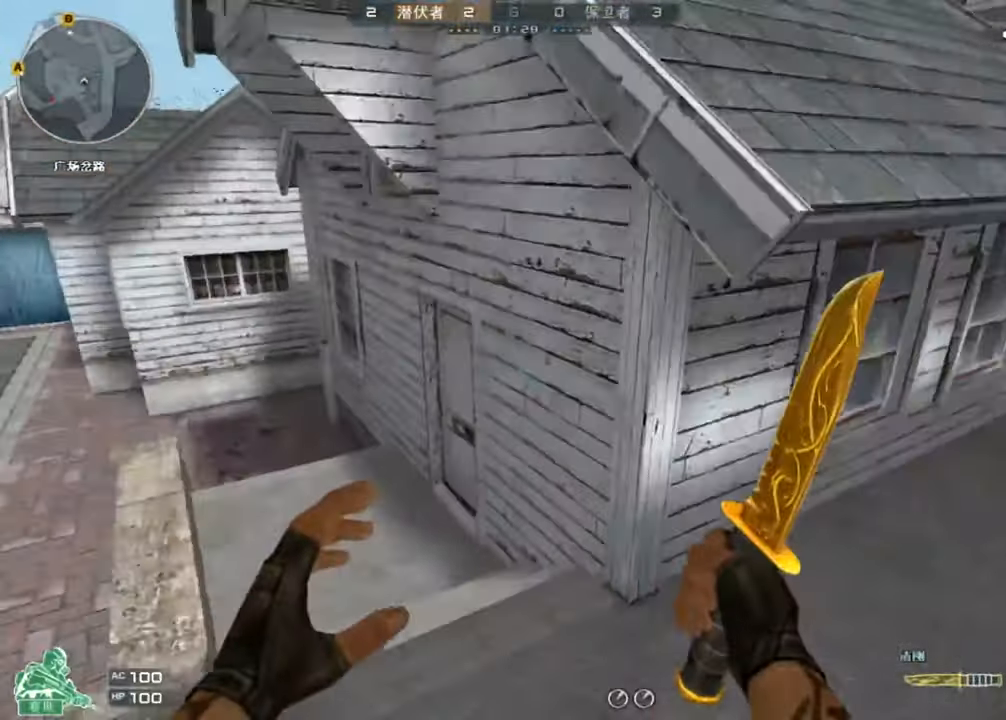
{"keys": ["d", "space", "w"], "events": [[233, "w", "down"], [267, "d", "down"], [500, "space", "down"]]}
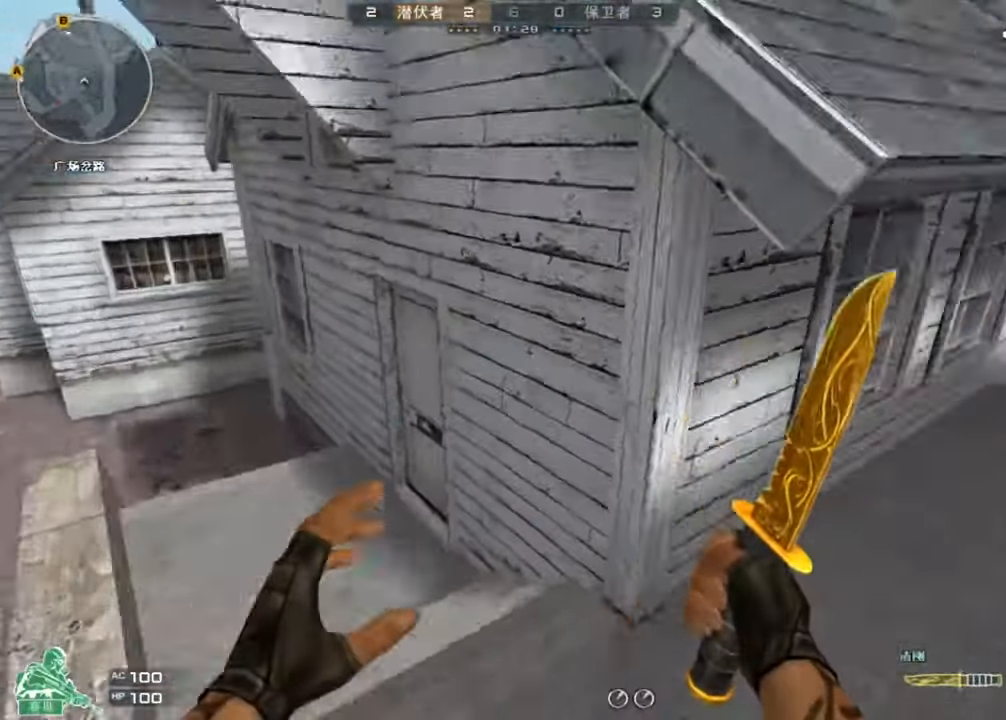
{"keys": ["a", "ctrl"], "events": [[100, "ctrl", "down"], [267, "w", "up"], [367, "d", "up"], [367, "space", "up"], [400, "a", "down"]]}
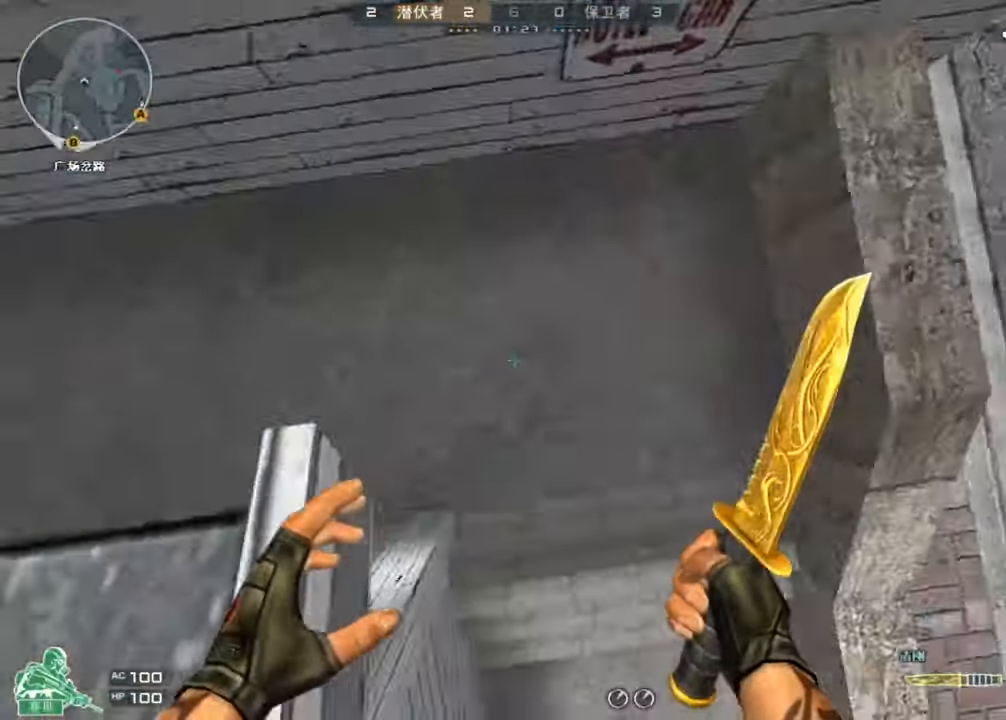
{"keys": ["ctrl"], "events": [[33, "a", "up"], [200, "a", "down"], [267, "a", "up"], [400, "s", "down"], [500, "s", "up"]]}
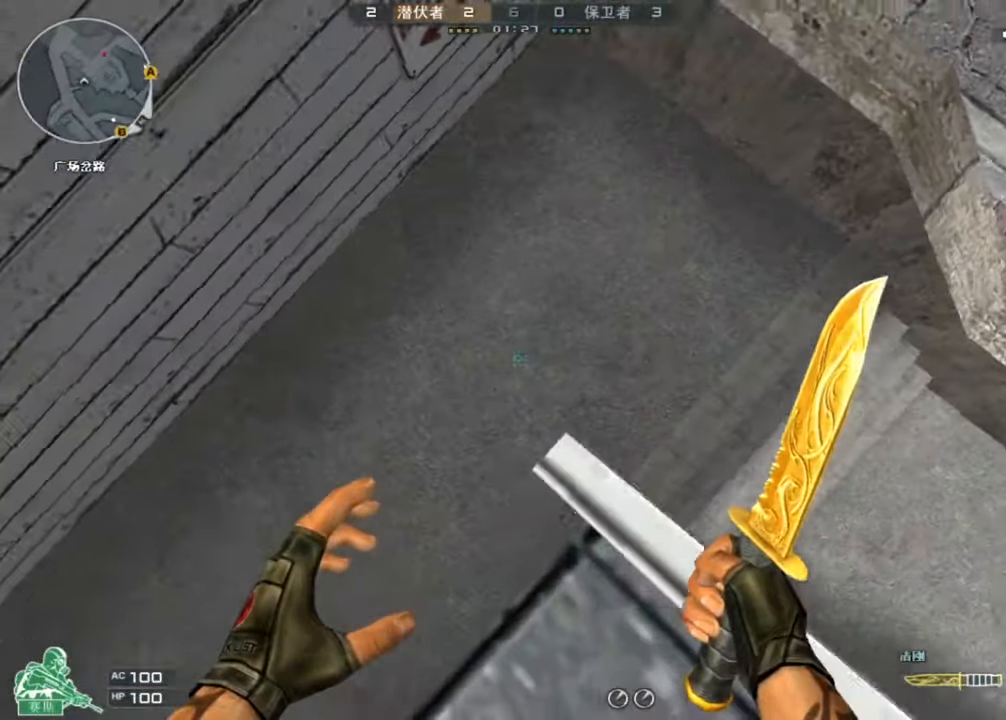
{"keys": ["a", "ctrl", "s", "space"], "events": [[167, "d", "down"], [200, "ctrl", "up"], [267, "space", "down"], [400, "ctrl", "down"], [400, "s", "down"], [433, "a", "down"], [500, "d", "up"]]}
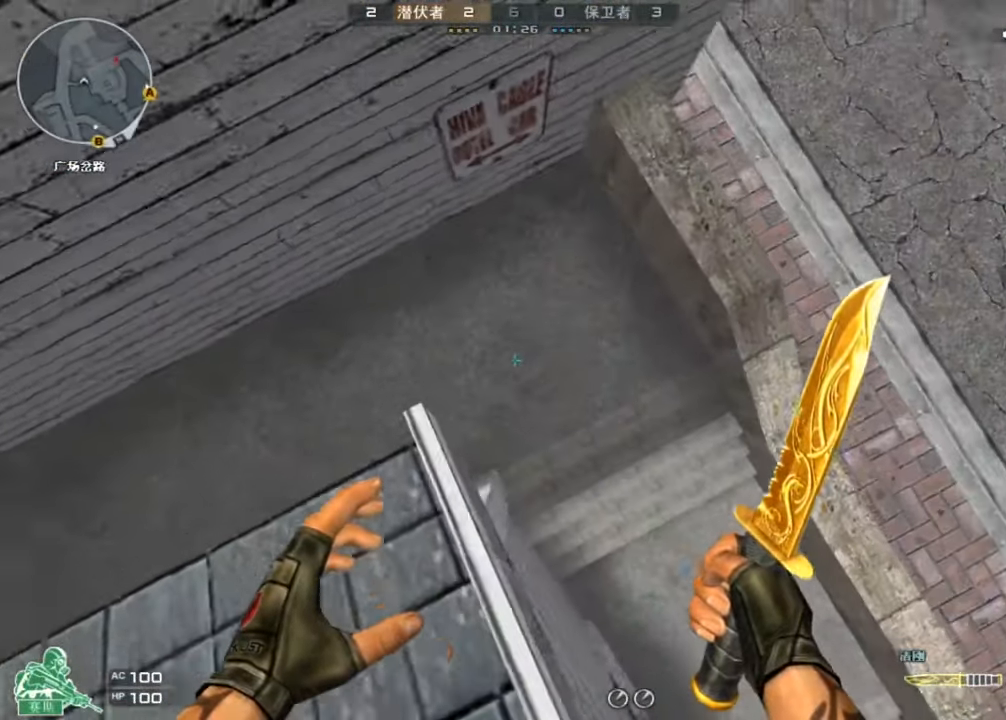
{"keys": ["ctrl", "s", "space"], "events": [[133, "space", "up"], [200, "a", "up"], [200, "ctrl", "up"], [433, "space", "down"], [500, "ctrl", "down"]]}
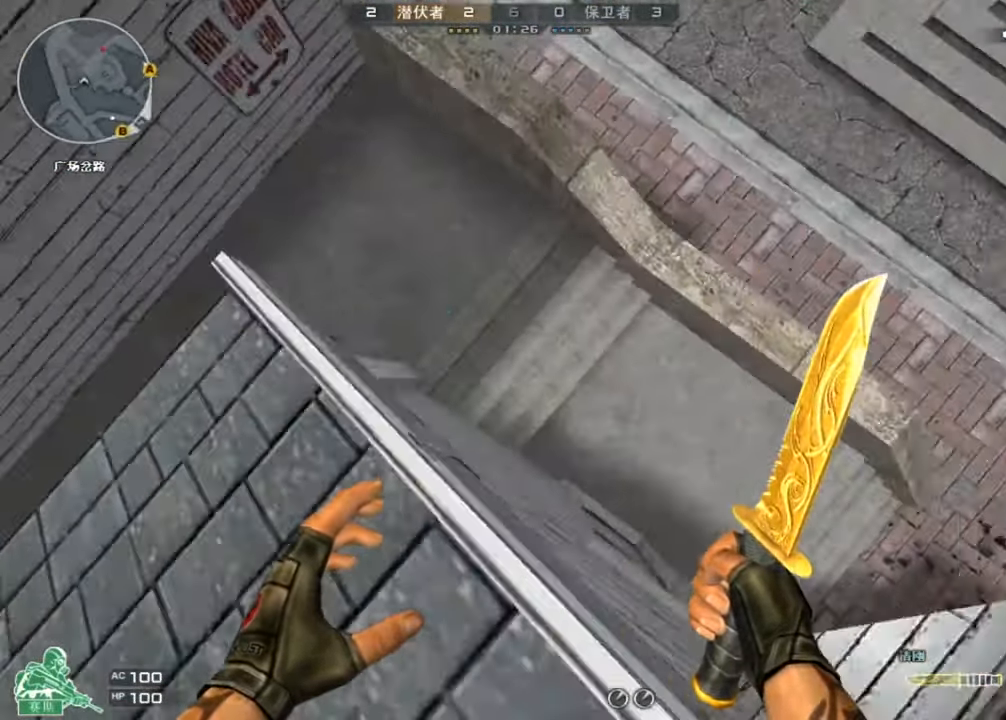
{"keys": ["s", "space"], "events": [[167, "ctrl", "up"], [167, "space", "up"], [467, "space", "down"]]}
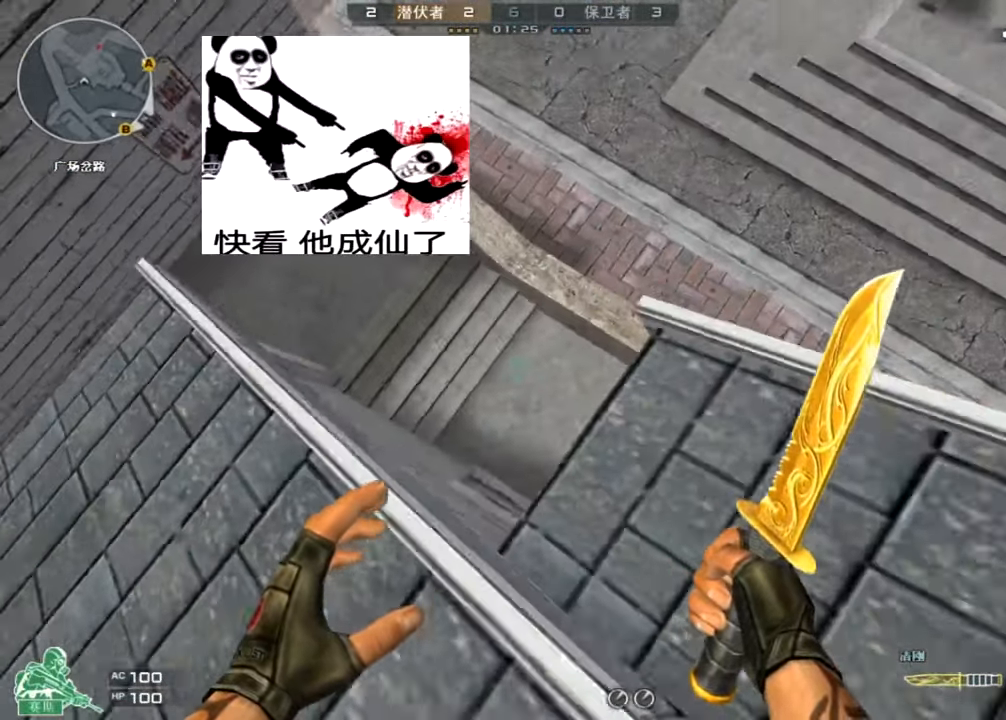
{"keys": ["ctrl", "s"], "events": [[33, "ctrl", "down"], [200, "space", "up"]]}
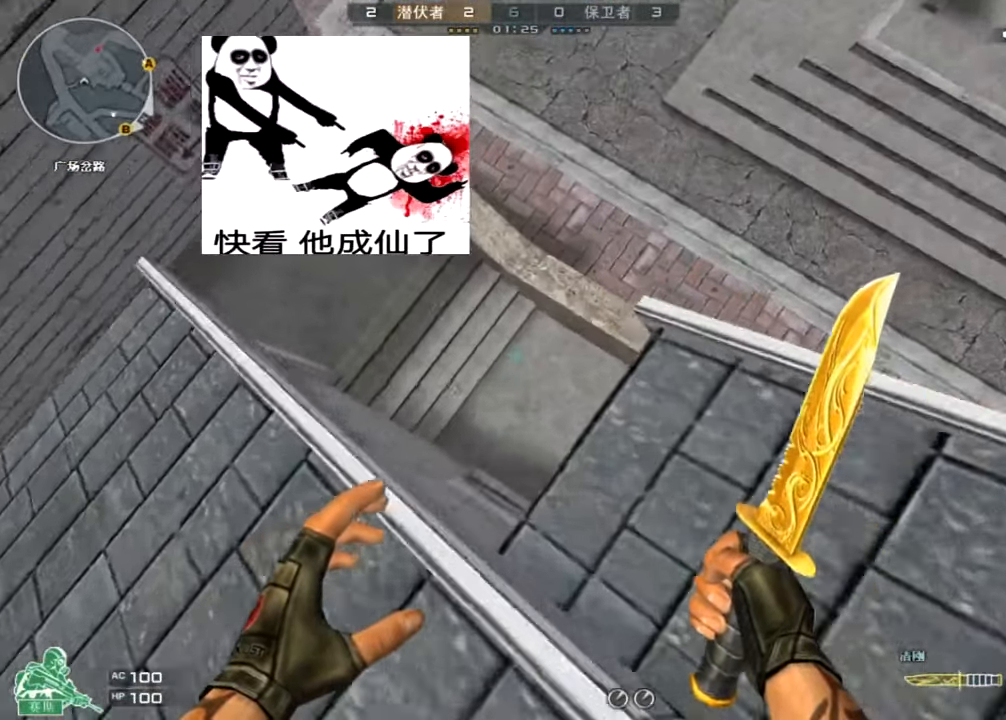
{"keys": ["ctrl", "d", "s"], "events": [[100, "d", "down"], [200, "space", "down"], [433, "space", "up"]]}
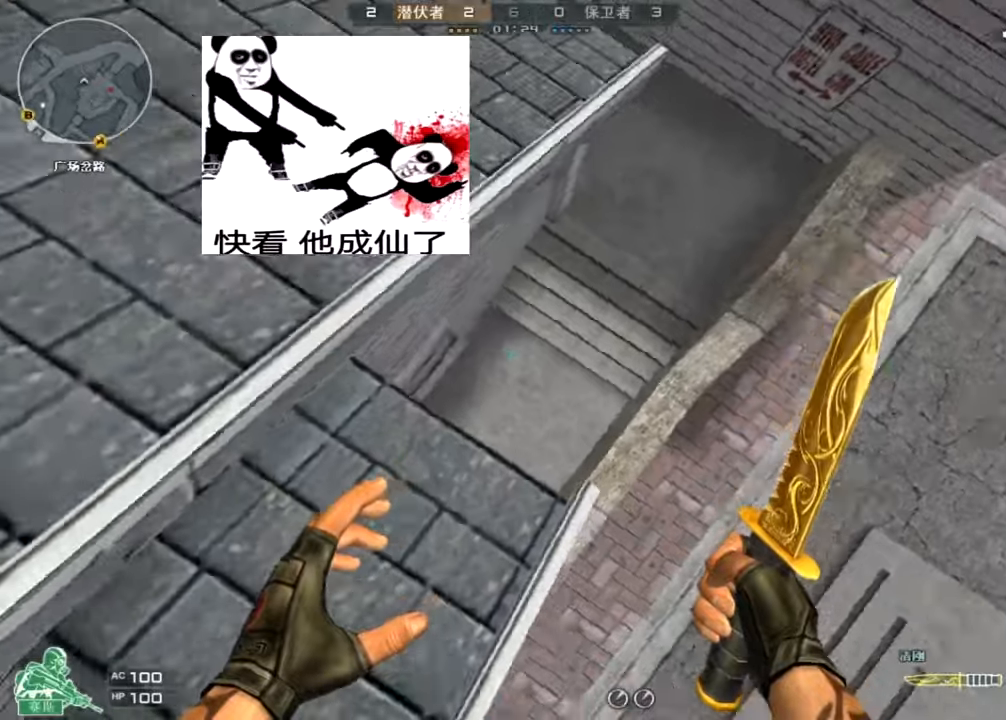
{"keys": ["ctrl", "s", "space"], "events": [[33, "d", "up"], [266, "a", "down"], [400, "a", "up"], [500, "space", "down"]]}
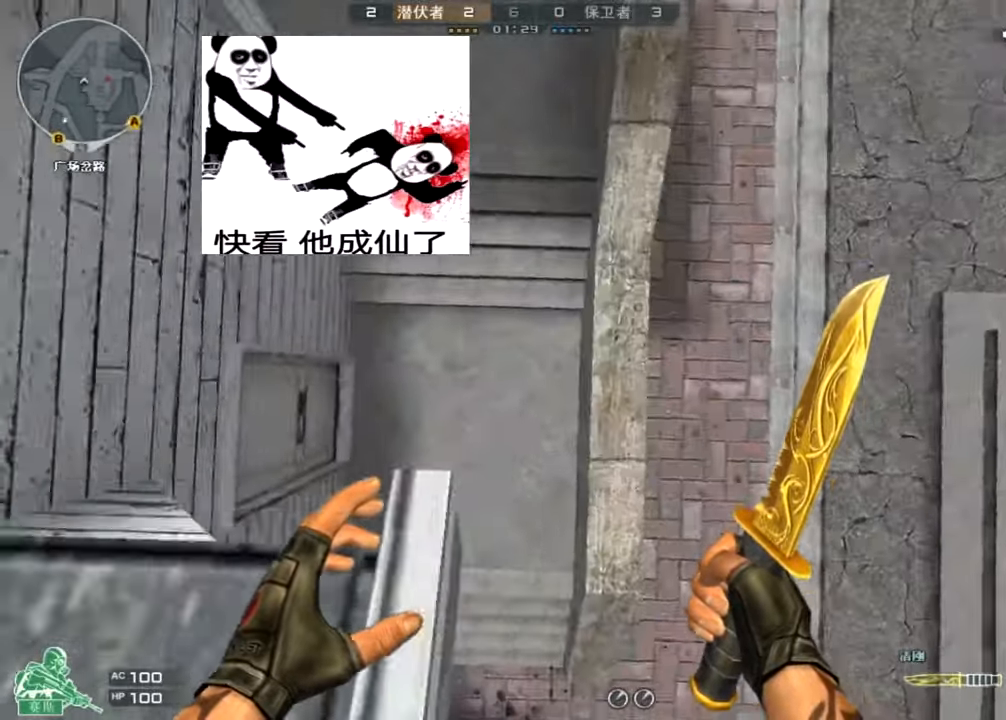
{"keys": ["ctrl", "s"], "events": [[200, "space", "up"]]}
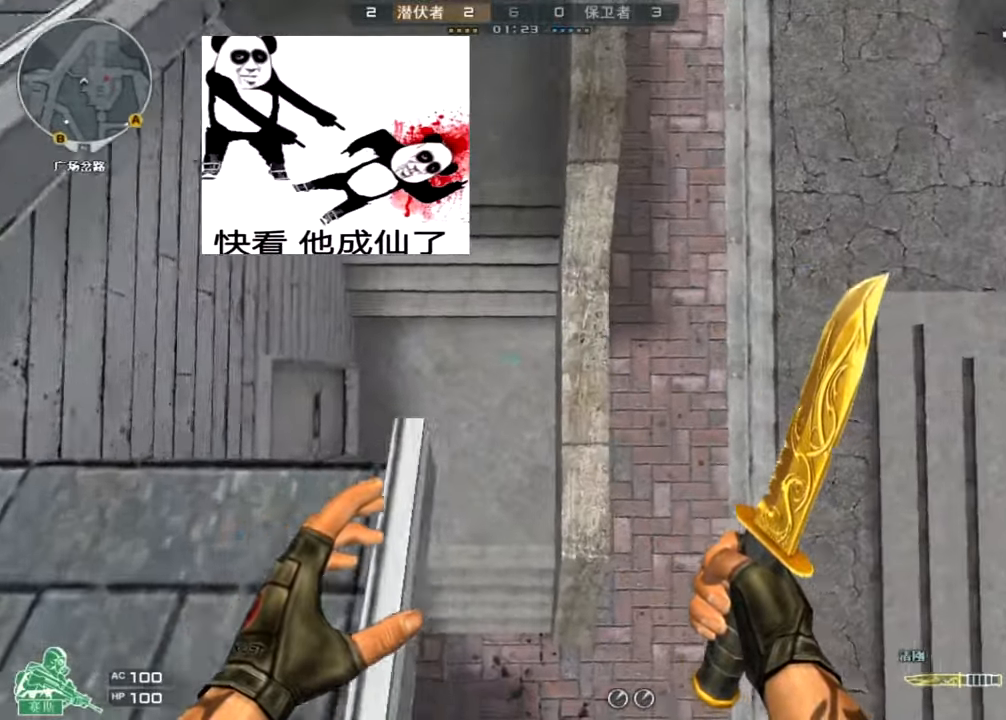
{"keys": ["ctrl", "s"], "events": [[200, "space", "down"], [433, "space", "up"]]}
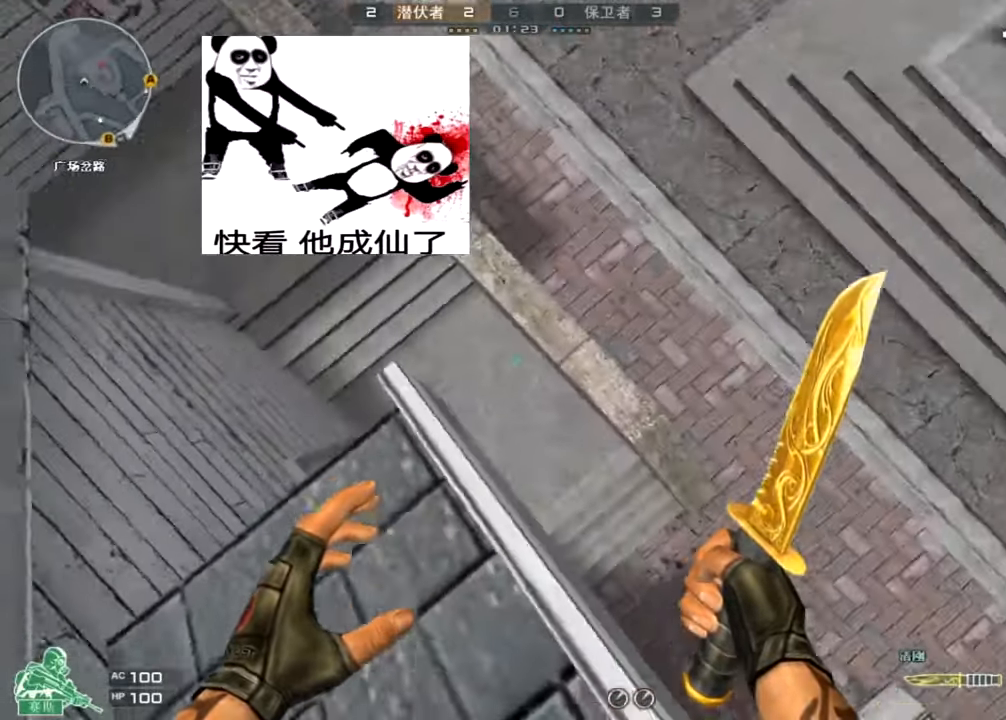
{"keys": ["s", "space"], "events": [[300, "ctrl", "up"], [366, "space", "down"]]}
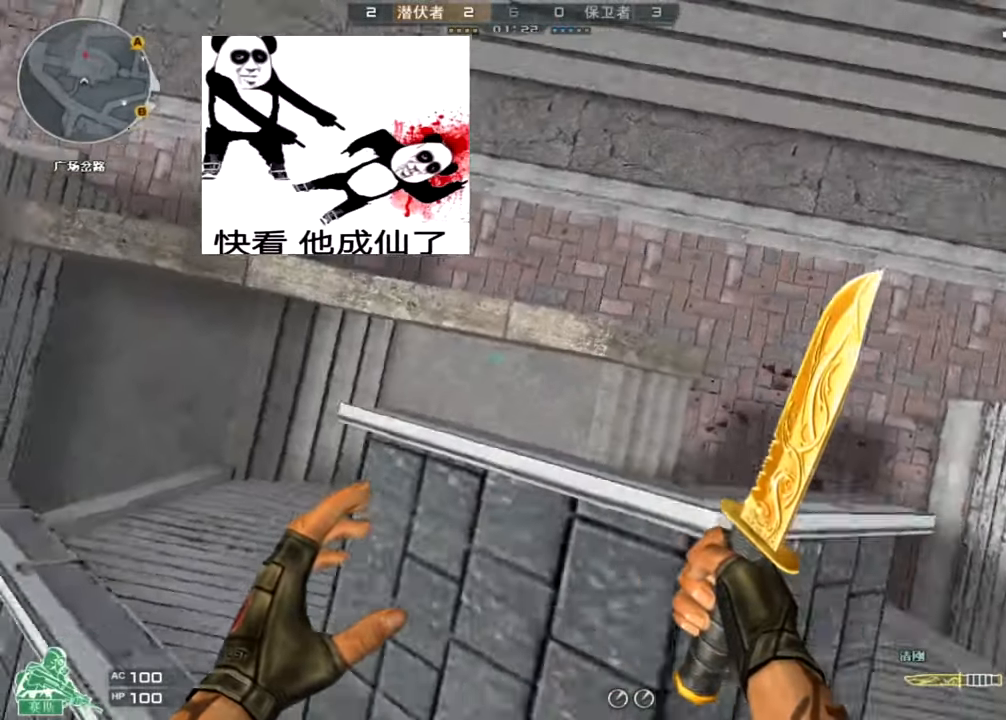
{"keys": ["s", "space"], "events": [[33, "space", "up"], [266, "a", "down"], [500, "a", "up"], [500, "space", "down"]]}
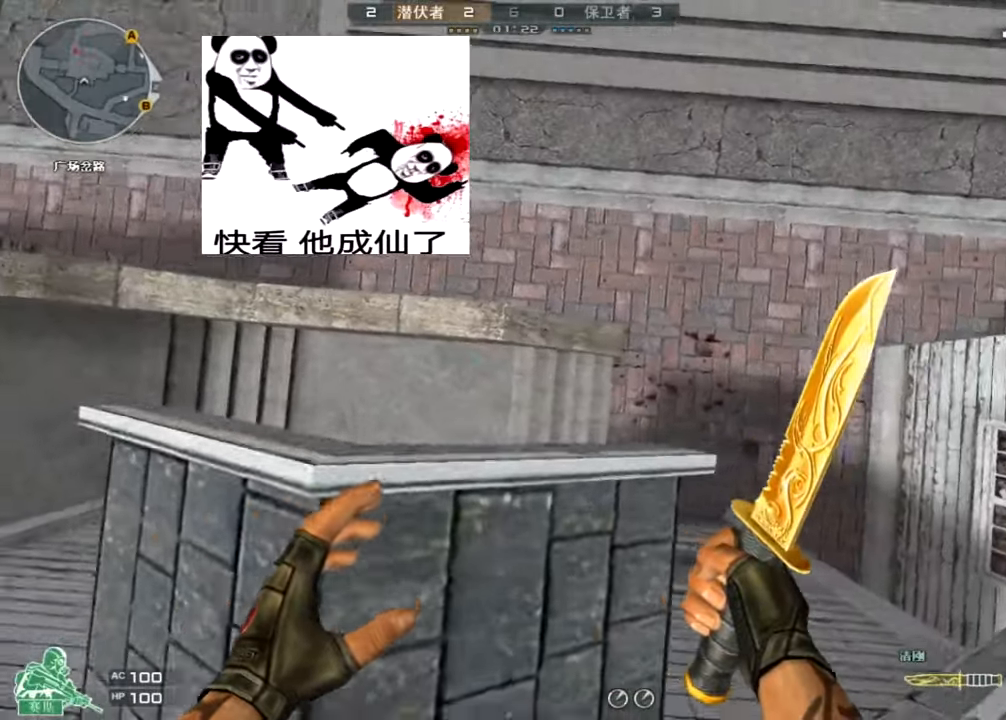
{"keys": ["d", "s"], "events": [[133, "space", "up"], [266, "d", "down"]]}
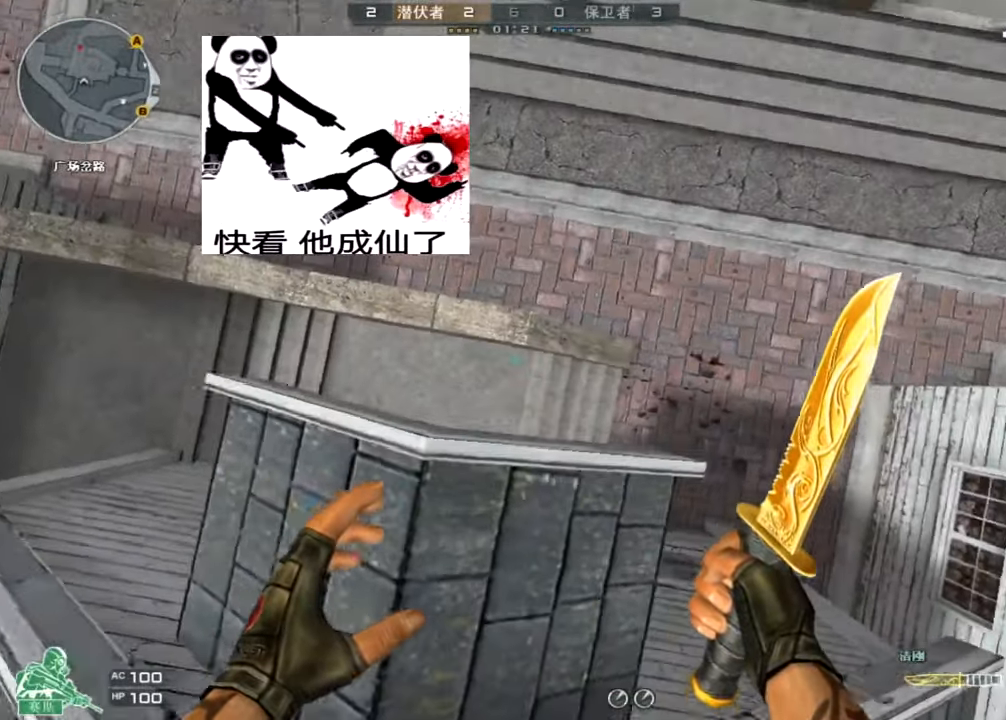
{"keys": ["a", "ctrl", "d", "s", "space"], "events": [[266, "space", "down"], [366, "ctrl", "down"], [500, "a", "down"]]}
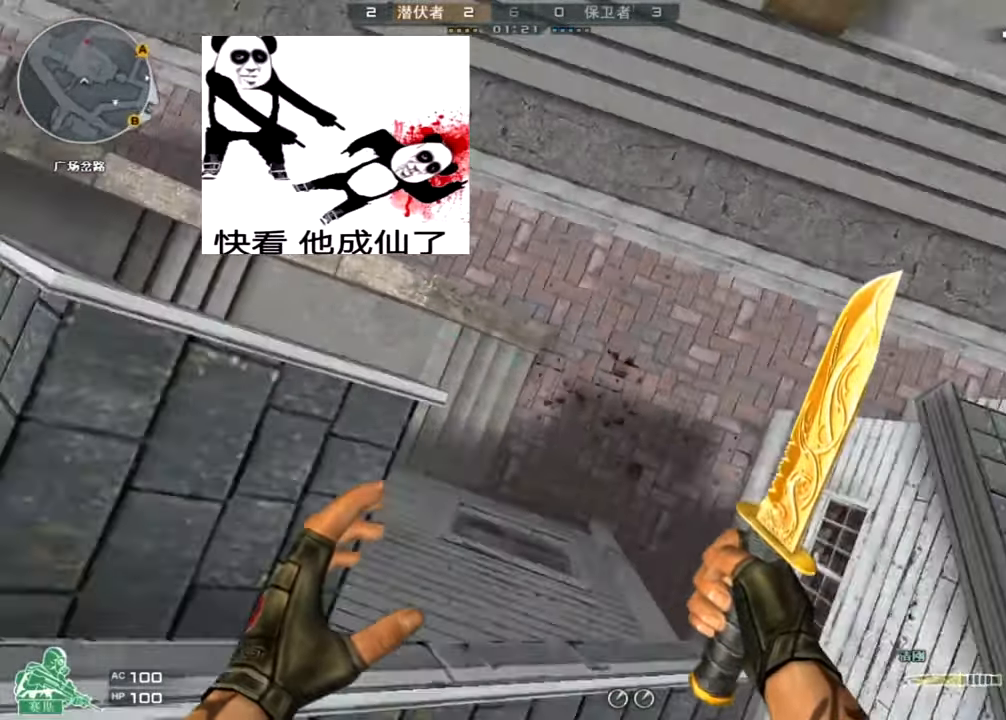
{"keys": ["s"], "events": [[33, "d", "up"], [100, "space", "up"], [133, "ctrl", "up"], [266, "a", "up"]]}
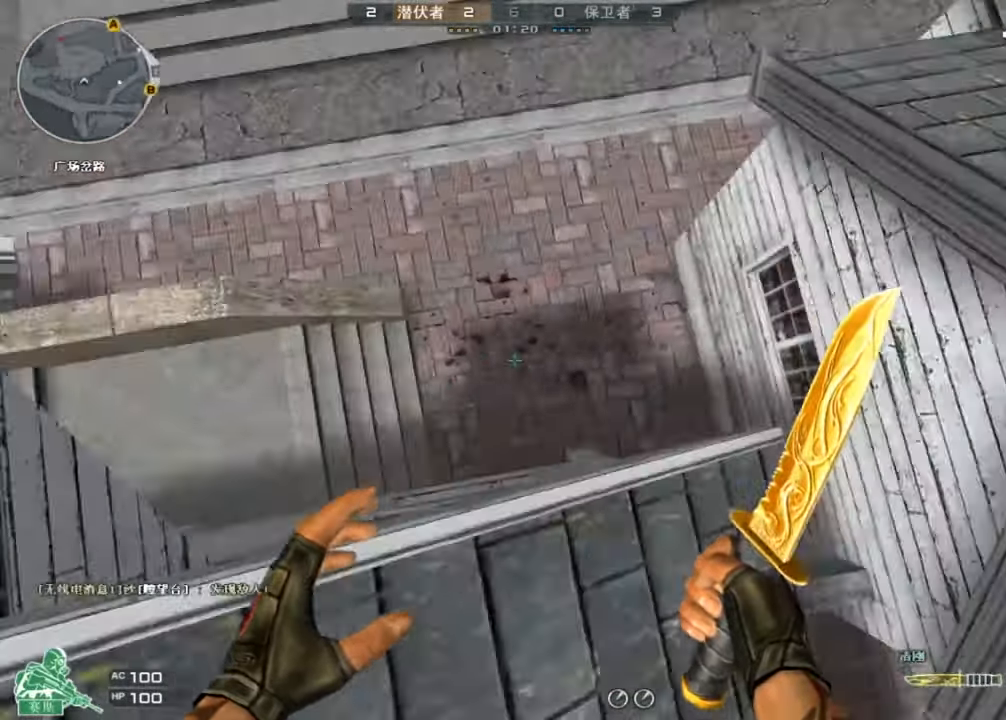
{"keys": ["d", "s"], "events": [[133, "space", "down"], [300, "space", "up"], [500, "d", "down"]]}
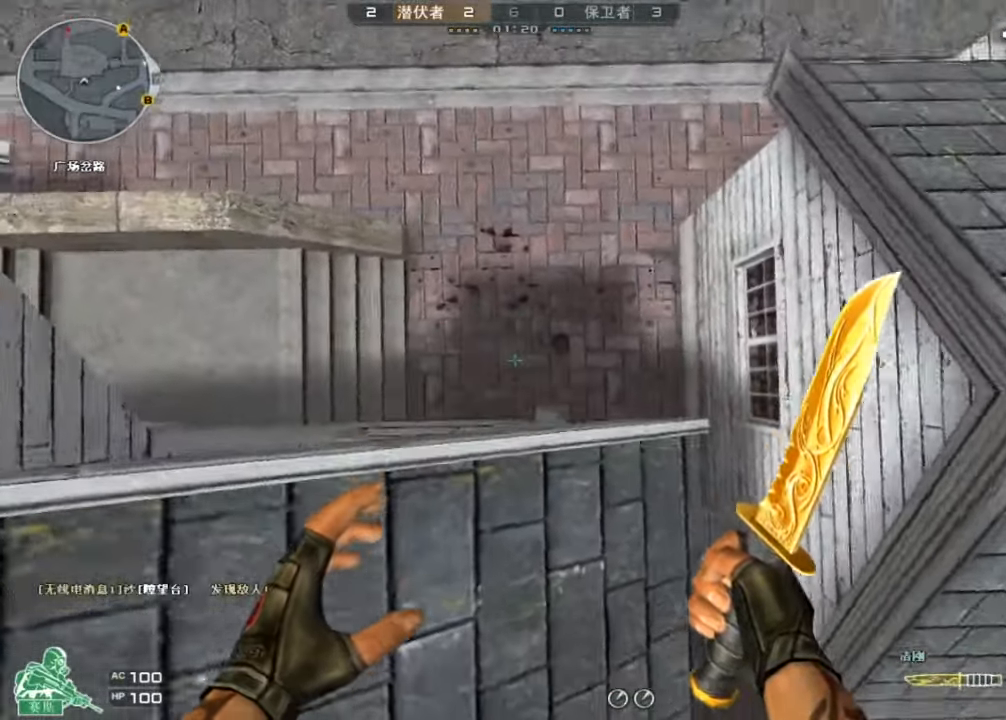
{"keys": ["ctrl", "d", "s", "space"], "events": [[400, "space", "down"], [500, "ctrl", "down"]]}
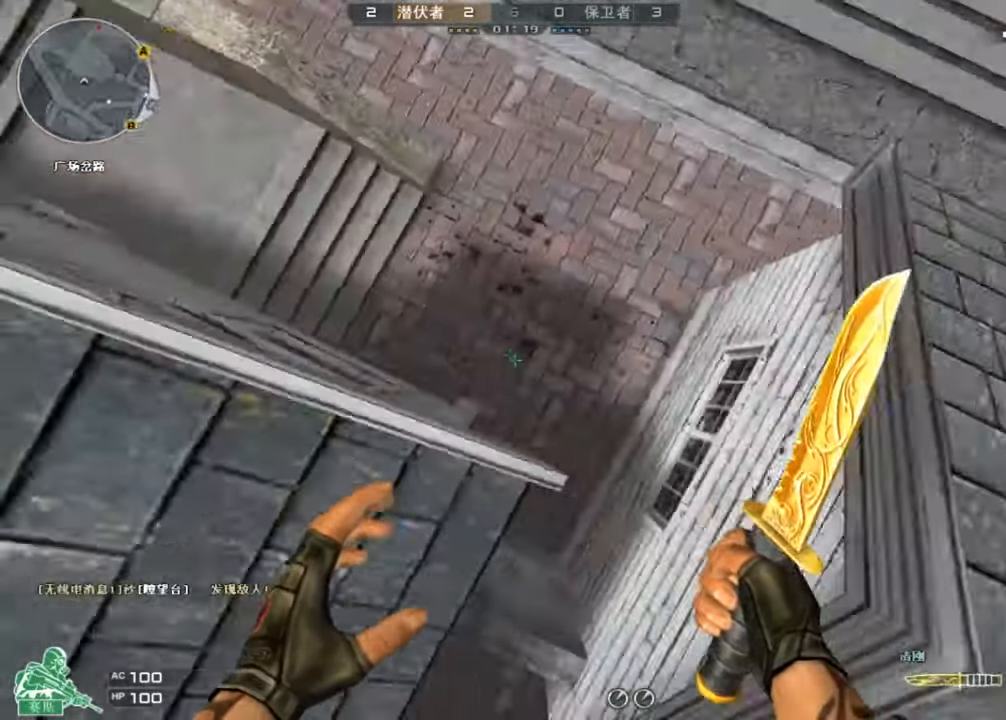
{"keys": ["s"], "events": [[234, "ctrl", "up"], [234, "space", "up"], [434, "d", "up"]]}
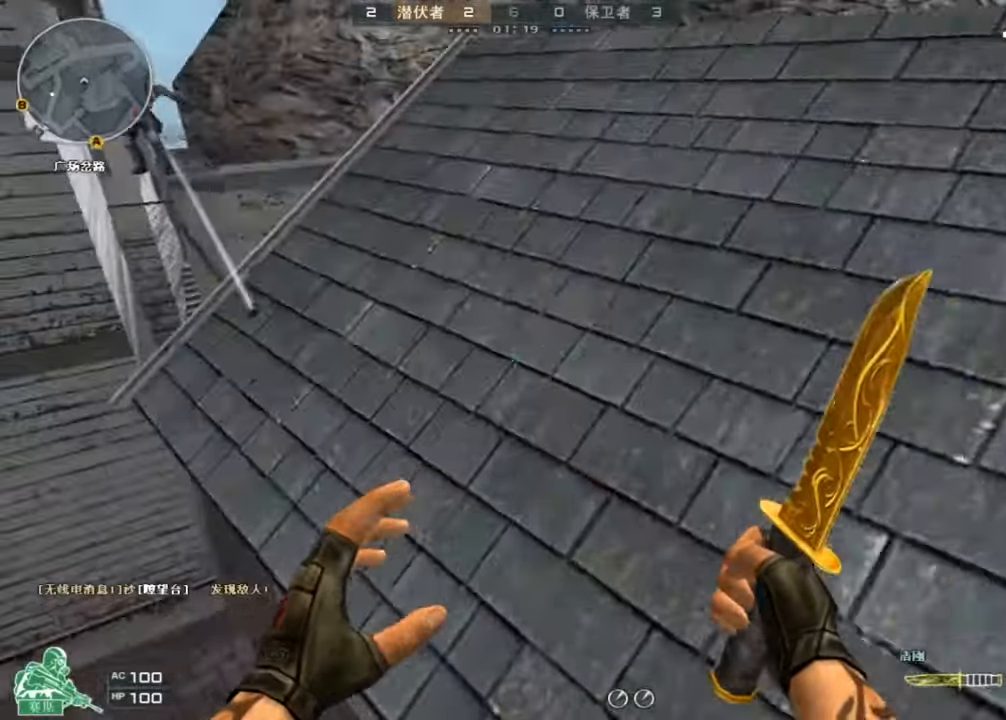
{"keys": ["d", "s"], "events": [[334, "space", "down"], [400, "d", "down"], [500, "space", "up"]]}
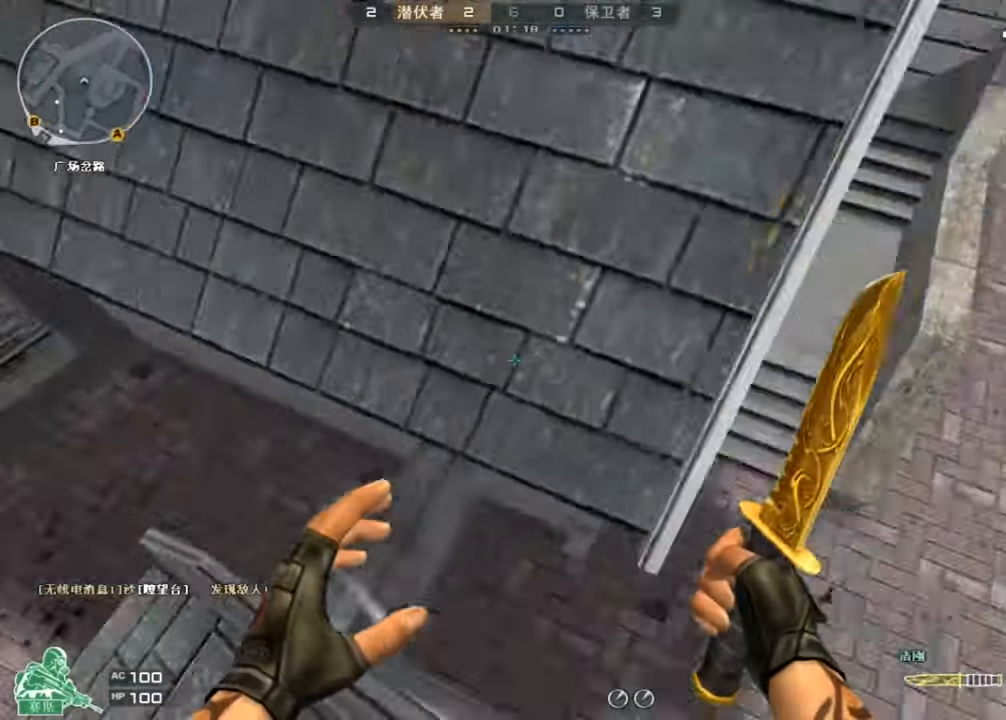
{"keys": ["a", "s"], "events": [[334, "a", "down"], [334, "d", "up"], [400, "a", "up"], [434, "a", "down"]]}